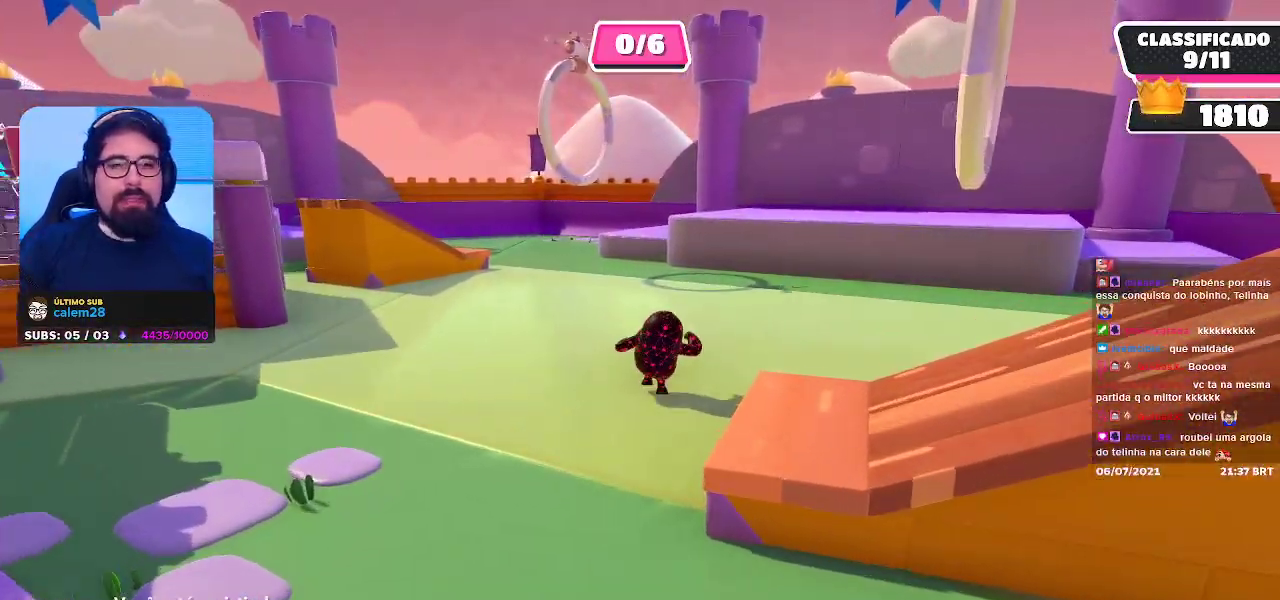
Gameplay with a controller (Xbox layout); each line is a JSON object with the inputs held at the frame after it. "events" lists button and stick changes between this image and that frame as [ms after this image, input, new state], when the widget could be followed in between. Not read: L3 R3 Z.
{"buttons": [], "left_stick": "center", "right_stick": "right", "events": [[267, "right_stick", "right"]]}
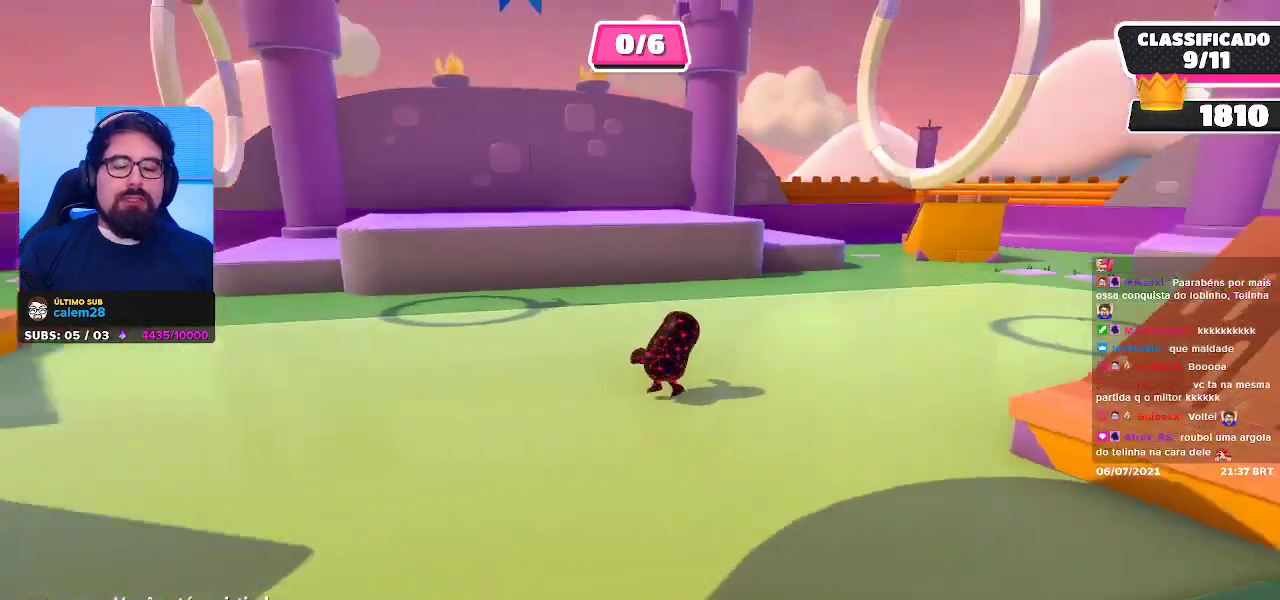
{"buttons": [], "left_stick": "center", "right_stick": "up-right", "events": [[100, "right_stick", "center"], [433, "right_stick", "up-right"]]}
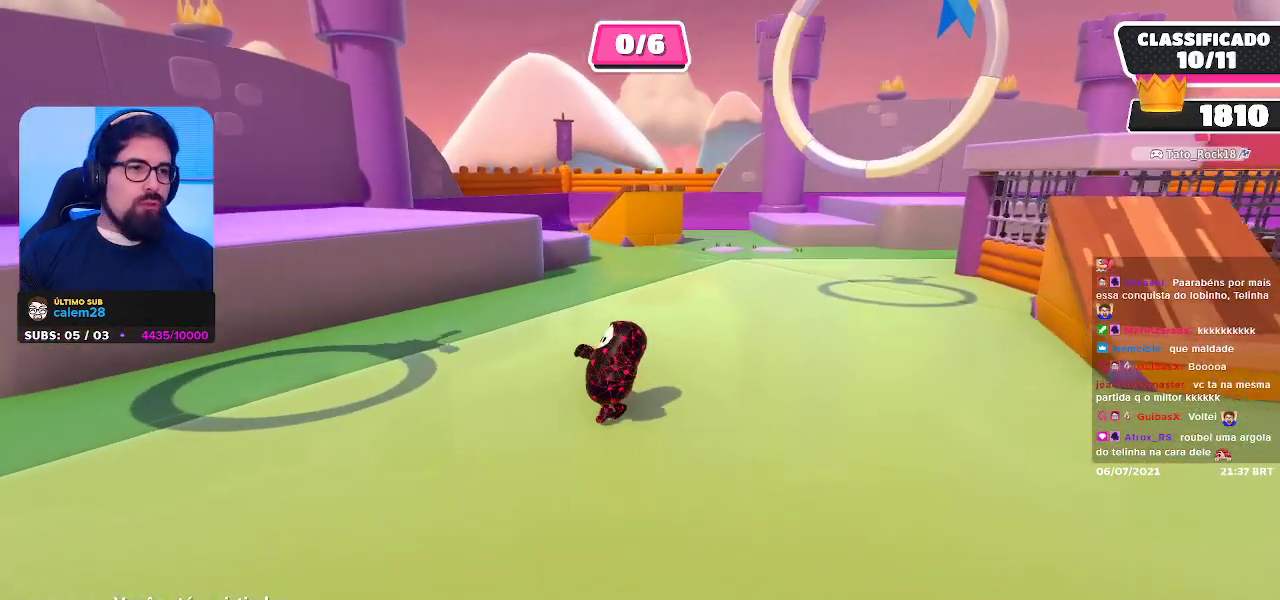
{"buttons": [], "left_stick": "center", "right_stick": "center", "events": [[17, "right_stick", "center"]]}
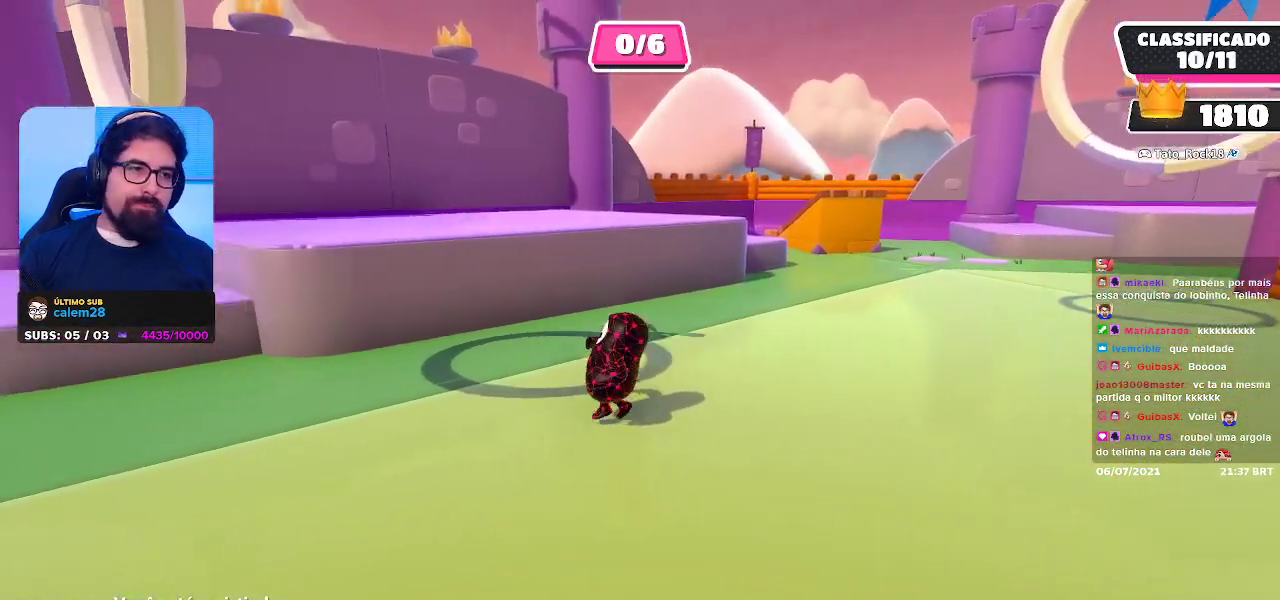
{"buttons": [], "left_stick": "center", "right_stick": "center", "events": []}
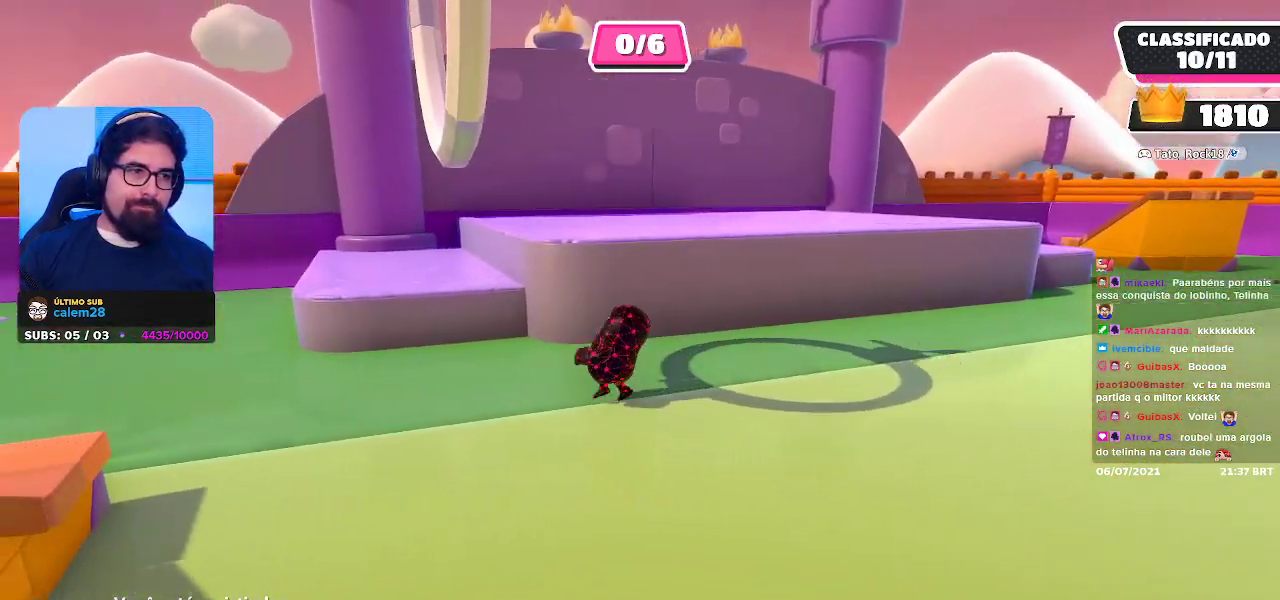
{"buttons": [], "left_stick": "center", "right_stick": "center", "events": []}
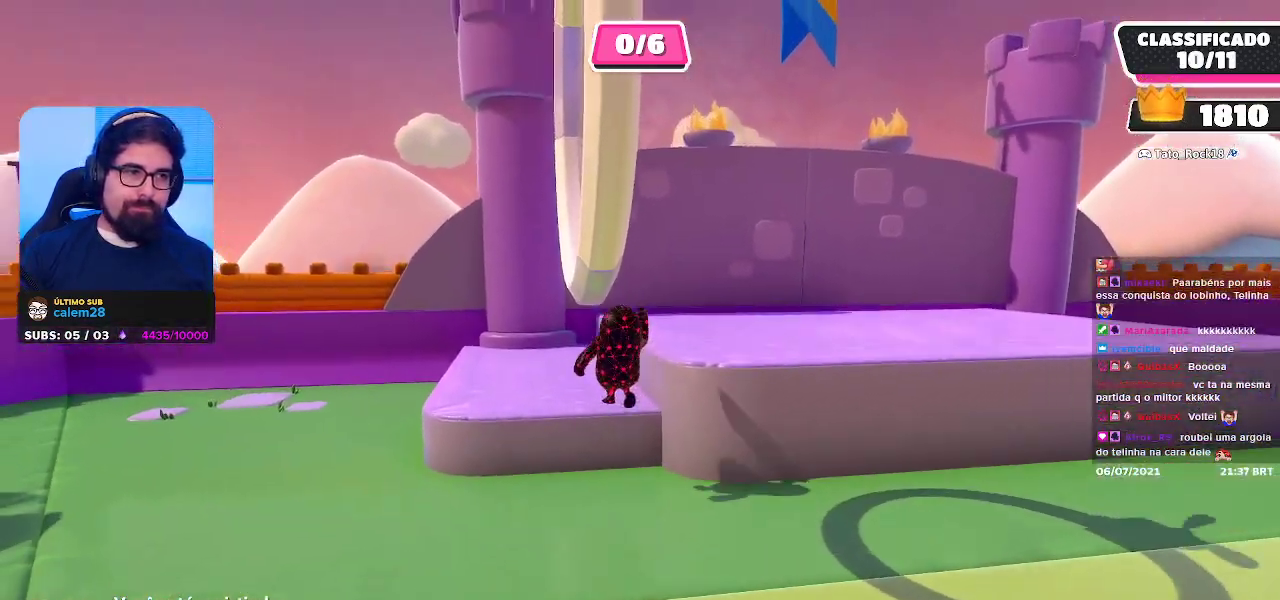
{"buttons": [], "left_stick": "center", "right_stick": "center", "events": [[117, "right_stick", "right"], [417, "right_stick", "center"]]}
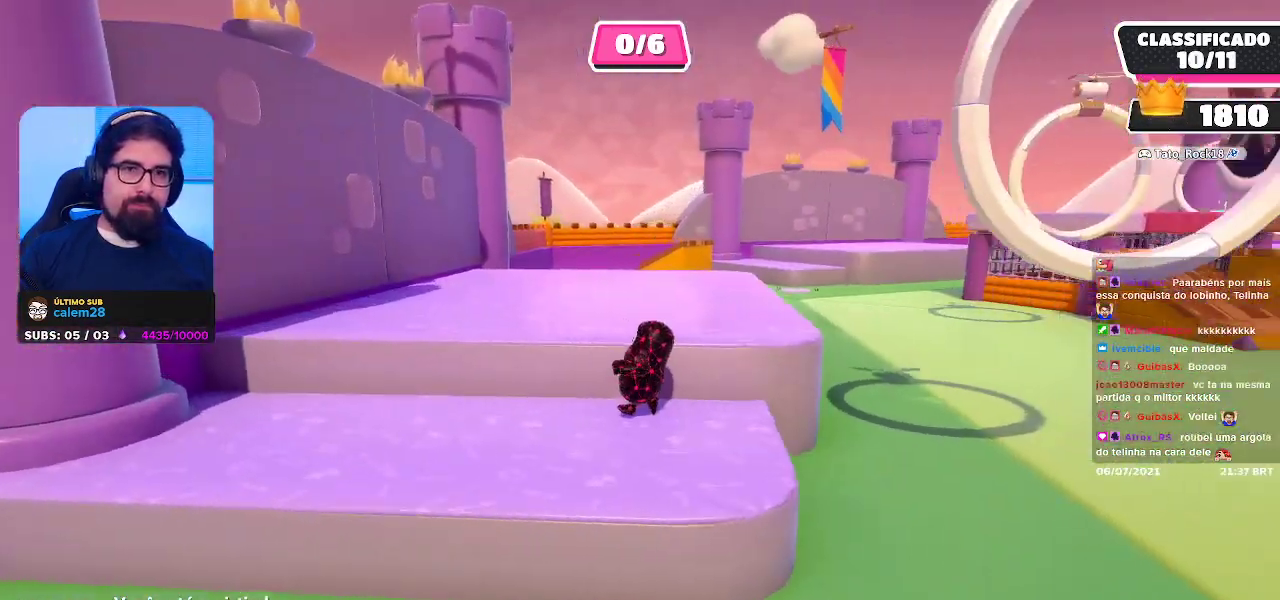
{"buttons": [], "left_stick": "center", "right_stick": "right", "events": [[83, "right_stick", "right"], [333, "right_stick", "center"], [450, "right_stick", "right"]]}
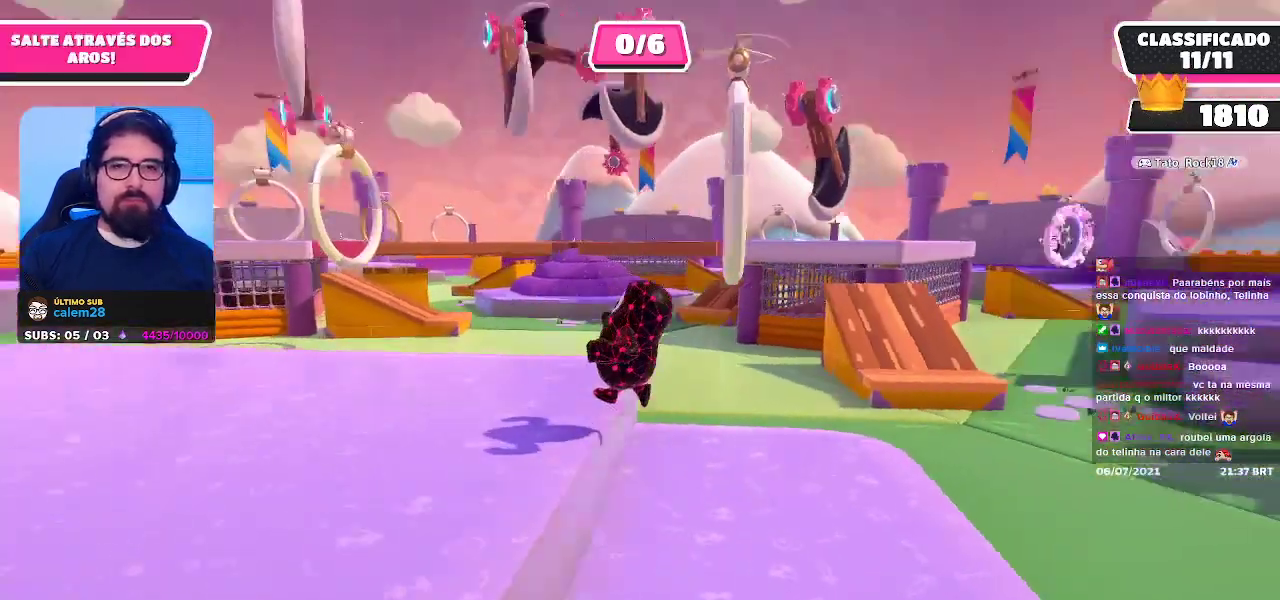
{"buttons": [], "left_stick": "center", "right_stick": "center", "events": [[133, "right_stick", "center"]]}